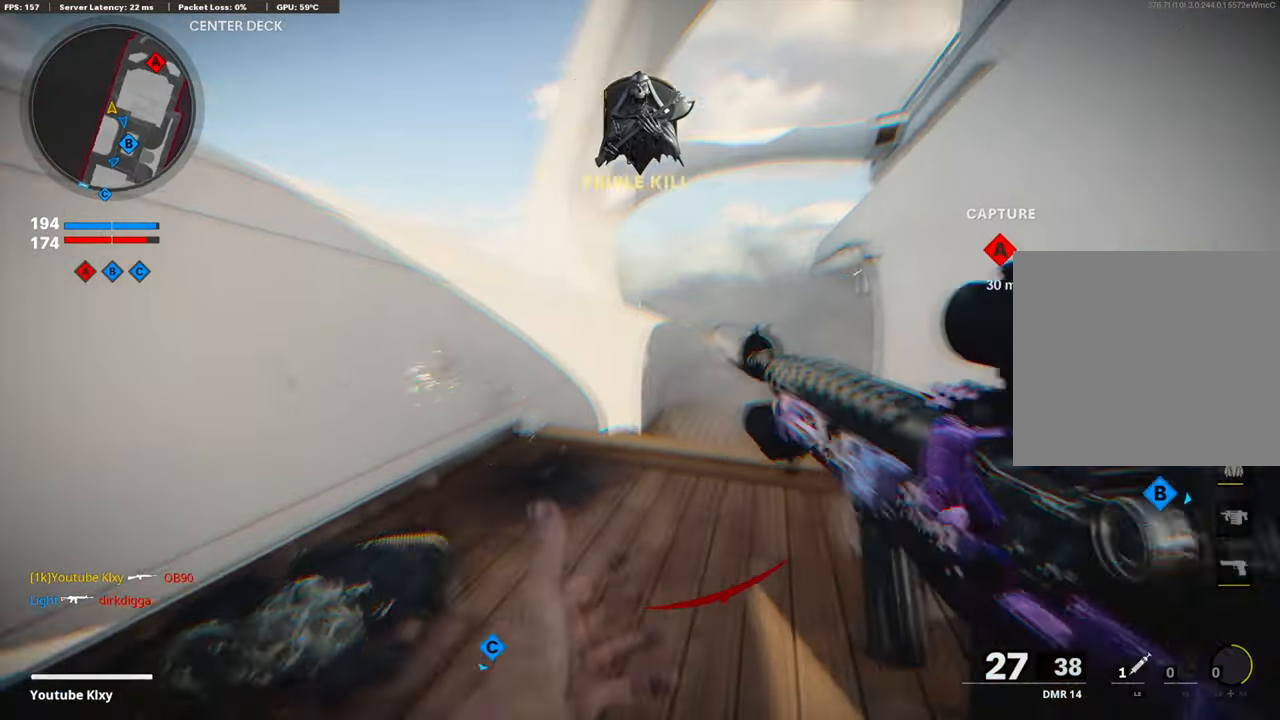
Gameplay with a controller (PlayStation layout); each line is a JSON object with the inputs held at the frame after it. "events" lists button and stick changes between this image and that frame as [ms after this image, input, new state], when the widget could be followed in between.
{"buttons": ["L1", "R1"], "left_stick": "right", "right_stick": "up", "events": [[33, "R1", "up"], [100, "R1", "down"], [134, "right_stick", "left"], [167, "left_stick", "left"], [200, "R1", "up"], [234, "right_stick", "up-right"], [267, "R1", "down"], [334, "left_stick", "center"], [351, "right_stick", "center"], [368, "R1", "up"], [384, "left_stick", "right"], [401, "right_stick", "up"], [418, "R1", "down"]]}
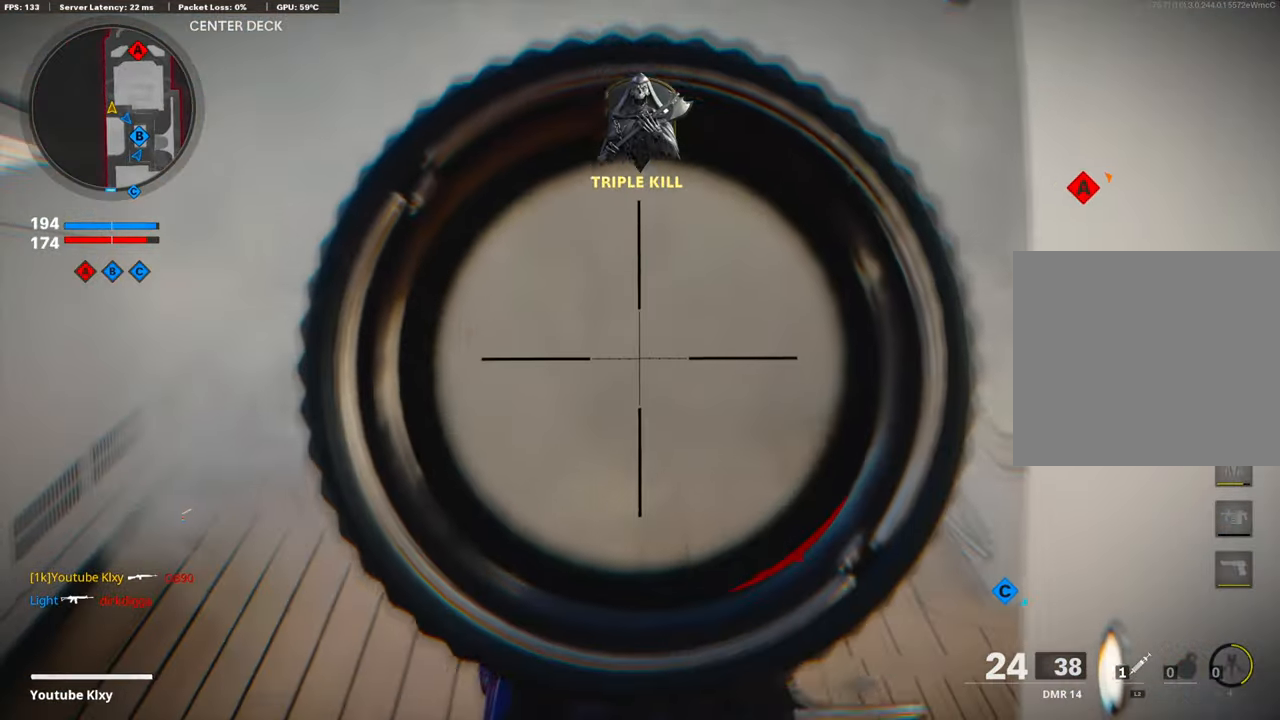
{"buttons": ["L1", "R1"], "left_stick": "center", "right_stick": "center", "events": [[17, "R1", "up"], [34, "right_stick", "center"], [67, "R1", "down"], [84, "right_stick", "up"], [117, "left_stick", "down-left"], [151, "R1", "up"], [201, "right_stick", "up-left"], [218, "R1", "down"], [218, "left_stick", "center"], [301, "R1", "up"], [301, "right_stick", "center"], [351, "R1", "down"], [385, "left_stick", "left"], [452, "R1", "up"], [502, "R1", "down"], [502, "left_stick", "center"]]}
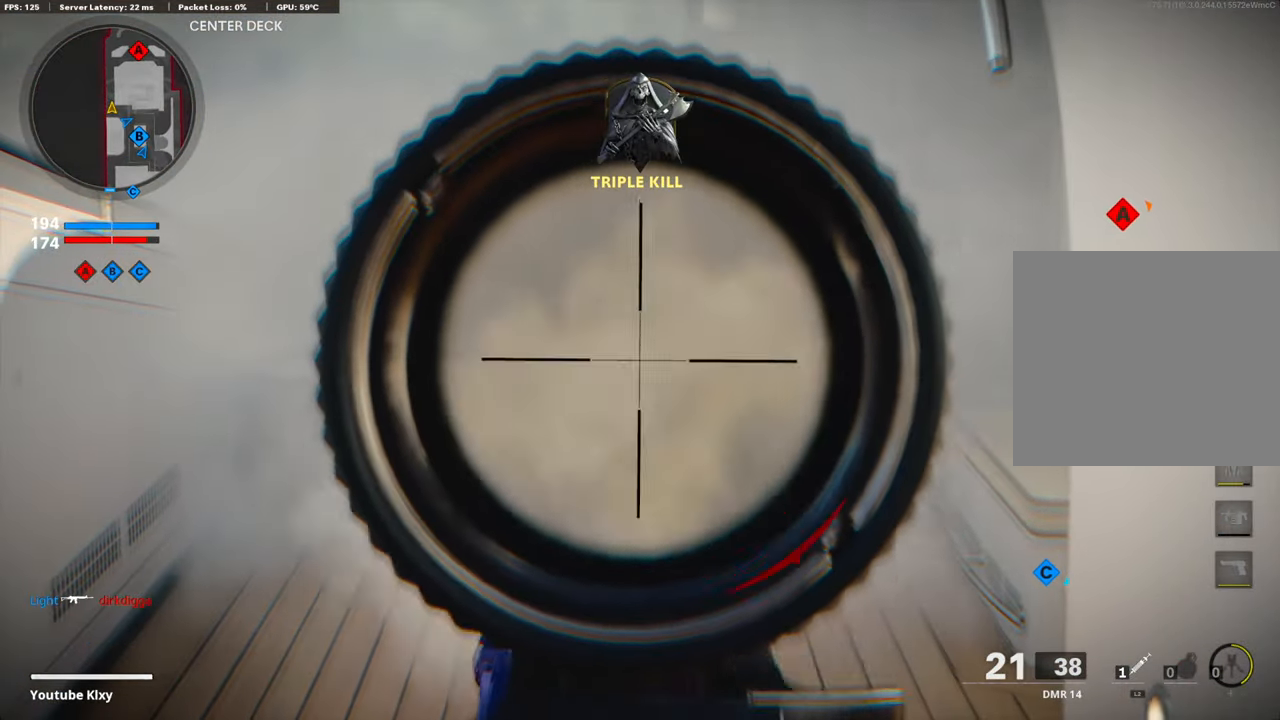
{"buttons": ["SQUARE"], "left_stick": "right", "right_stick": "center", "events": [[67, "R1", "up"], [100, "R1", "down"], [167, "R1", "up"], [201, "R1", "down"], [284, "R1", "up"], [334, "R1", "down"], [368, "L1", "up"], [385, "left_stick", "right"], [451, "SQUARE", "down"], [468, "R1", "up"]]}
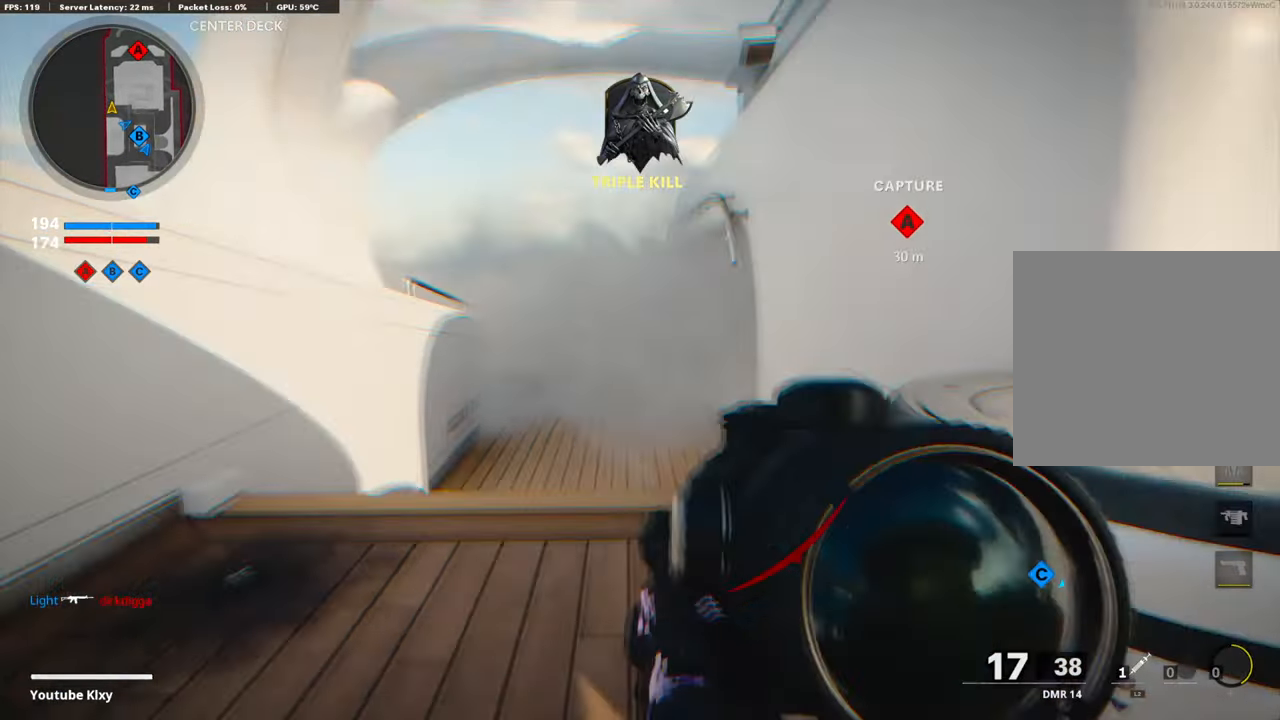
{"buttons": [], "left_stick": "up-left", "right_stick": "center", "events": [[33, "SQUARE", "up"], [150, "right_stick", "down-right"], [217, "right_stick", "right"], [250, "left_stick", "up-right"], [434, "left_stick", "up-left"], [501, "right_stick", "center"]]}
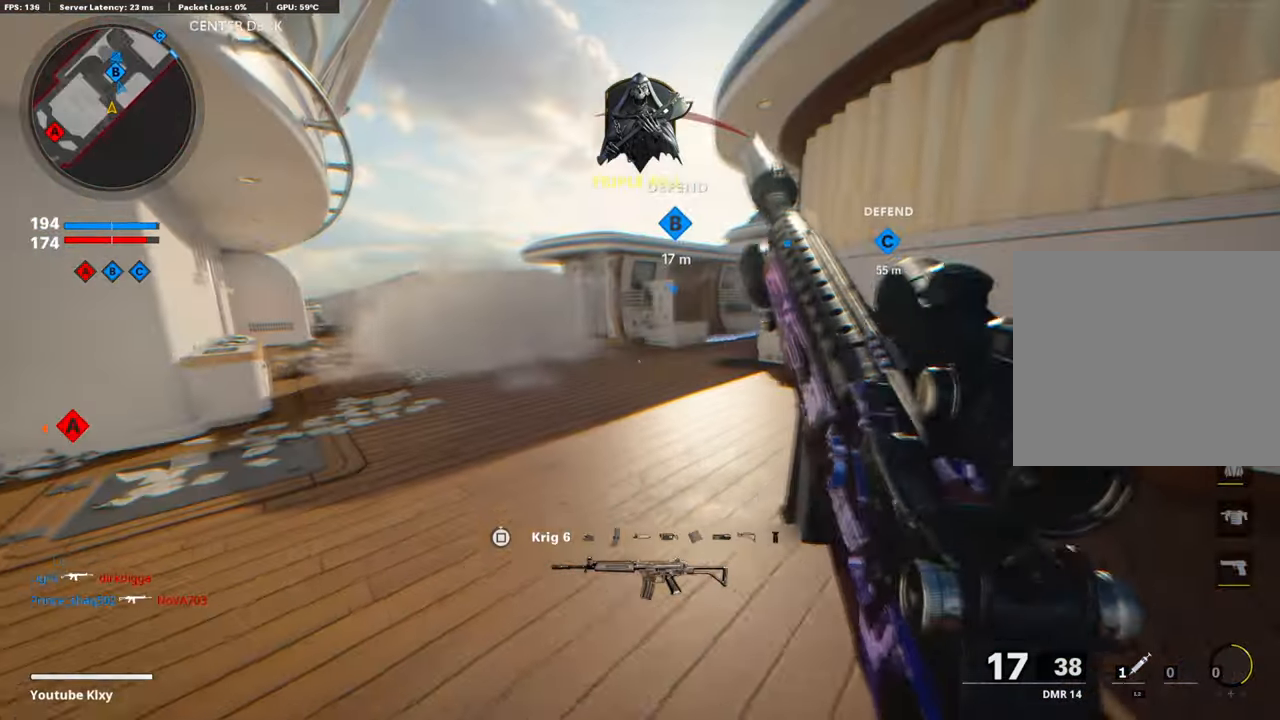
{"buttons": [], "left_stick": "left", "right_stick": "left", "events": [[67, "left_stick", "left"], [167, "right_stick", "up-left"], [284, "right_stick", "center"], [418, "right_stick", "left"]]}
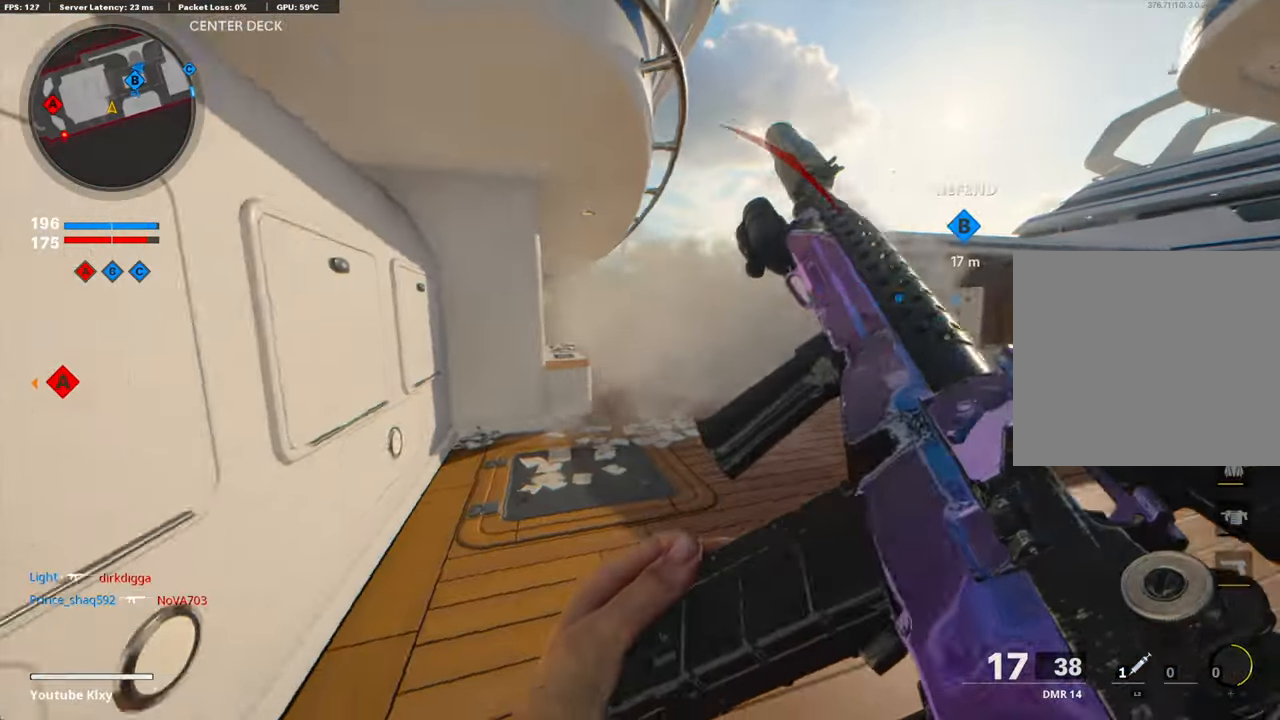
{"buttons": ["L2"], "left_stick": "up-right", "right_stick": "center", "events": [[33, "right_stick", "center"], [100, "left_stick", "center"], [184, "left_stick", "right"], [351, "L2", "down"], [384, "left_stick", "up-right"]]}
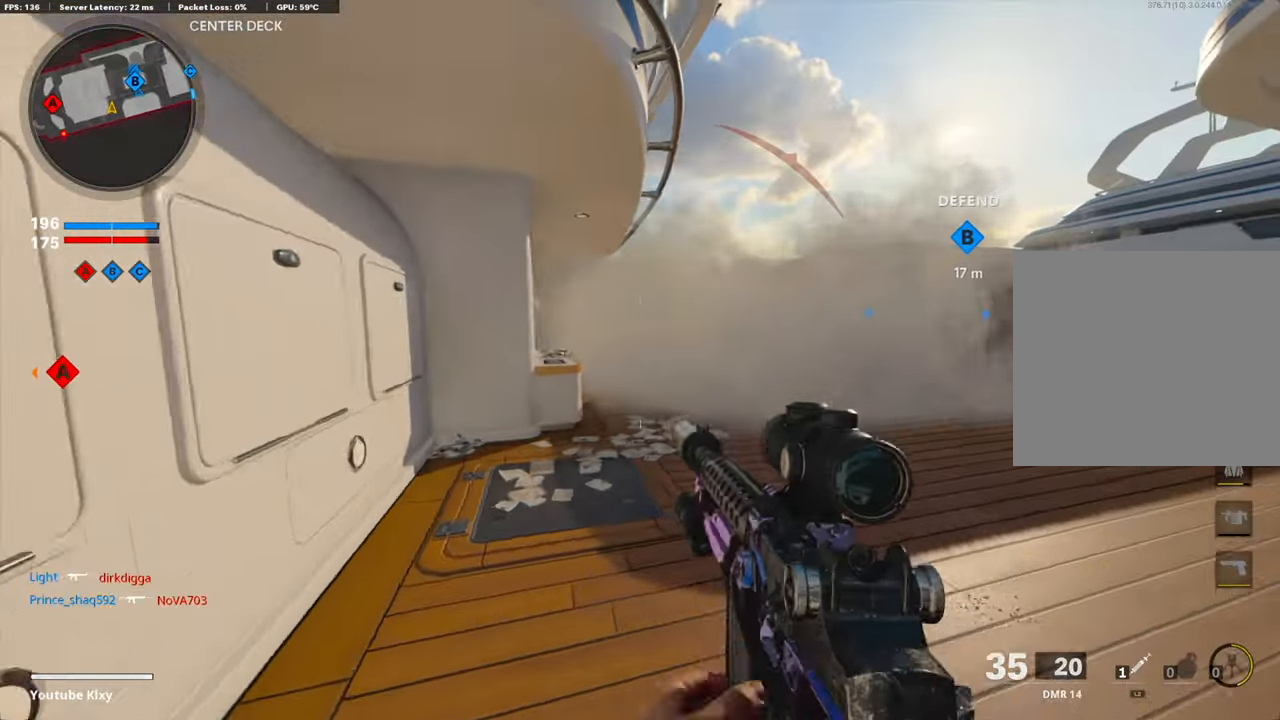
{"buttons": ["L3"], "left_stick": "up-left", "right_stick": "right", "events": [[17, "L2", "up"], [67, "left_stick", "left"], [101, "right_stick", "right"], [117, "left_stick", "down-left"], [251, "left_stick", "right"], [351, "L3", "down"], [351, "left_stick", "up"], [435, "left_stick", "up-left"]]}
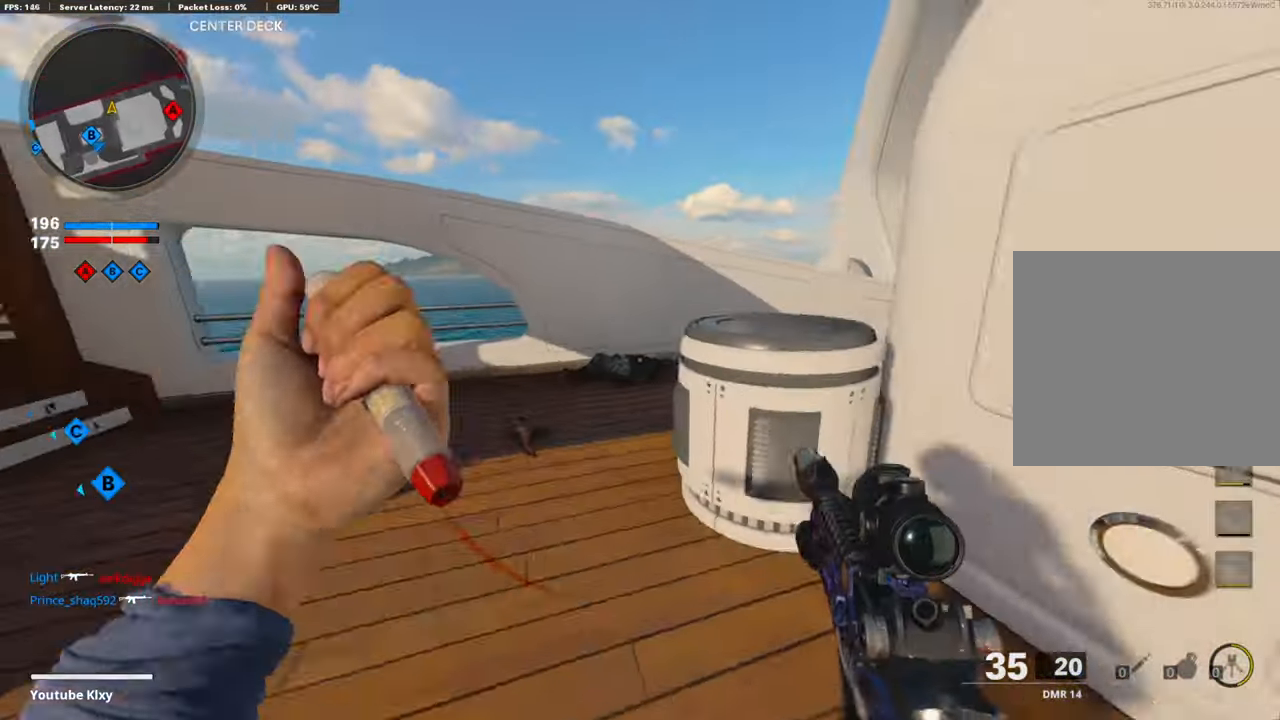
{"buttons": [], "left_stick": "down-right", "right_stick": "left", "events": [[34, "L3", "up"], [84, "left_stick", "center"], [134, "left_stick", "down-right"], [268, "right_stick", "center"], [401, "right_stick", "left"]]}
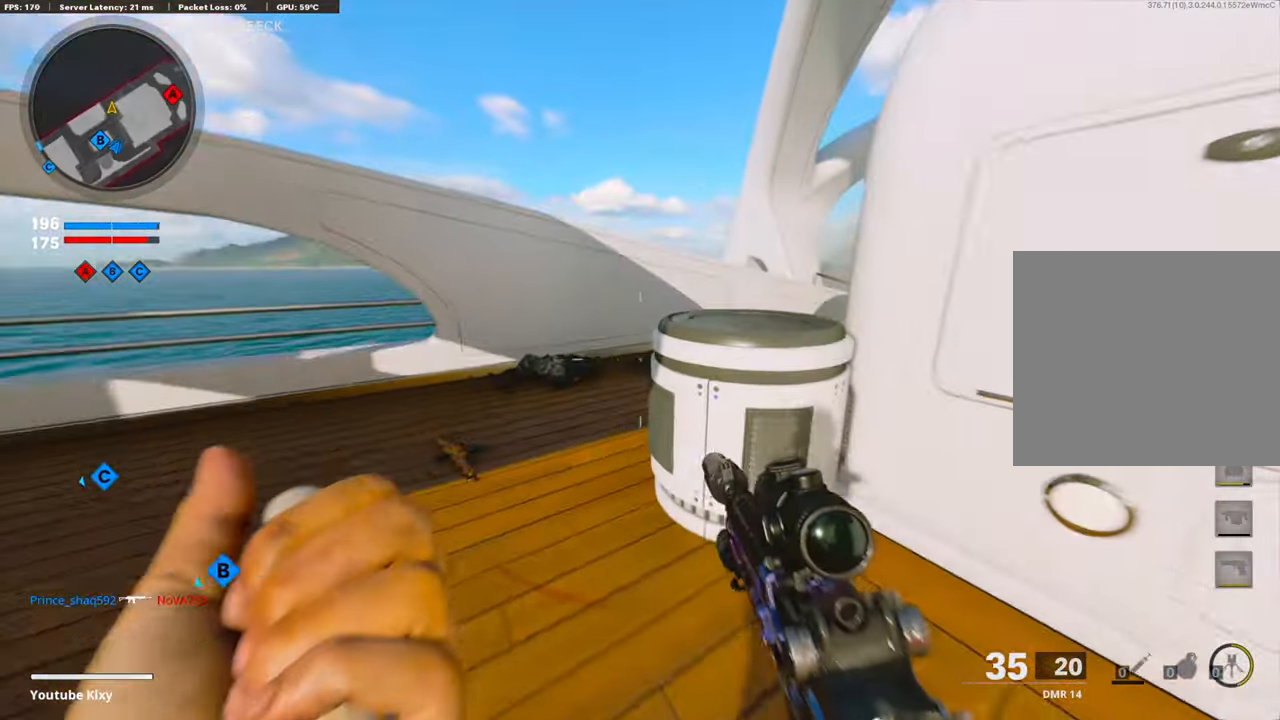
{"buttons": ["L3", "R3"], "left_stick": "up-left", "right_stick": "right", "events": [[150, "left_stick", "up-left"], [234, "L3", "down"], [251, "right_stick", "center"], [301, "right_stick", "right"], [502, "R3", "down"]]}
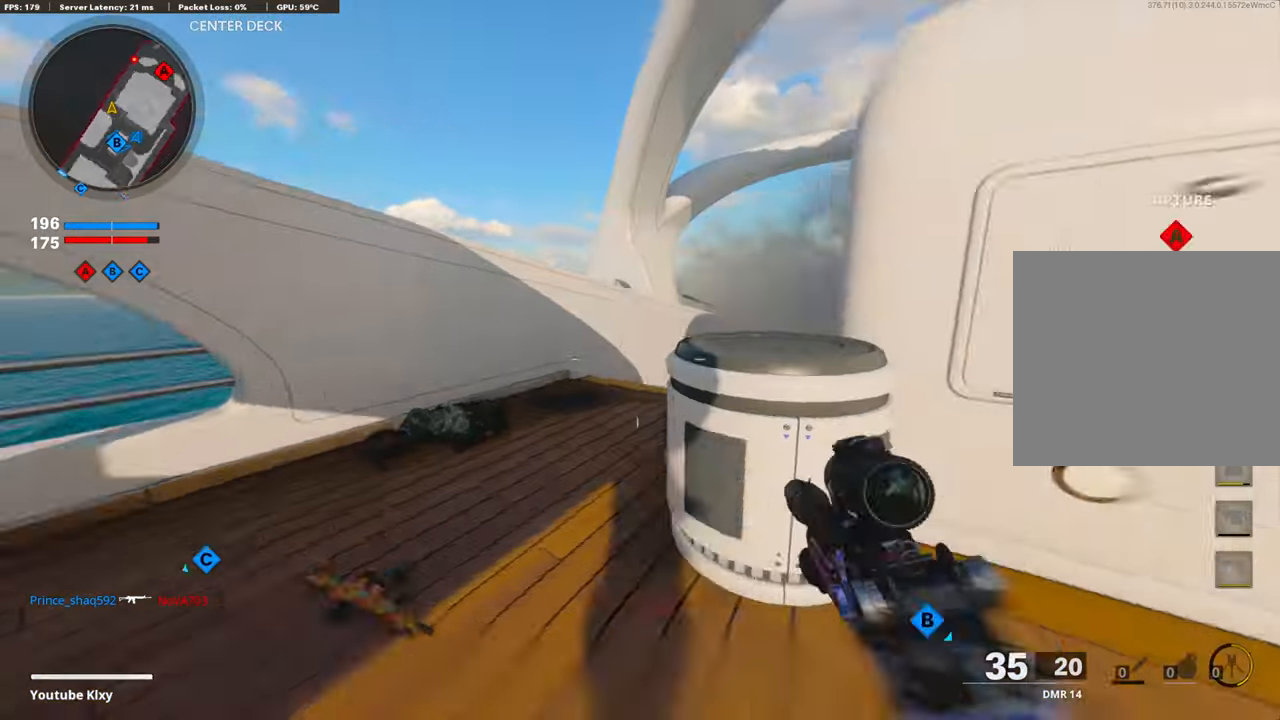
{"buttons": ["L1", "R1"], "left_stick": "right", "right_stick": "up", "events": [[133, "R3", "up"], [217, "right_stick", "center"], [234, "L1", "down"], [234, "L3", "up"], [418, "left_stick", "right"], [468, "right_stick", "up"], [501, "R1", "down"]]}
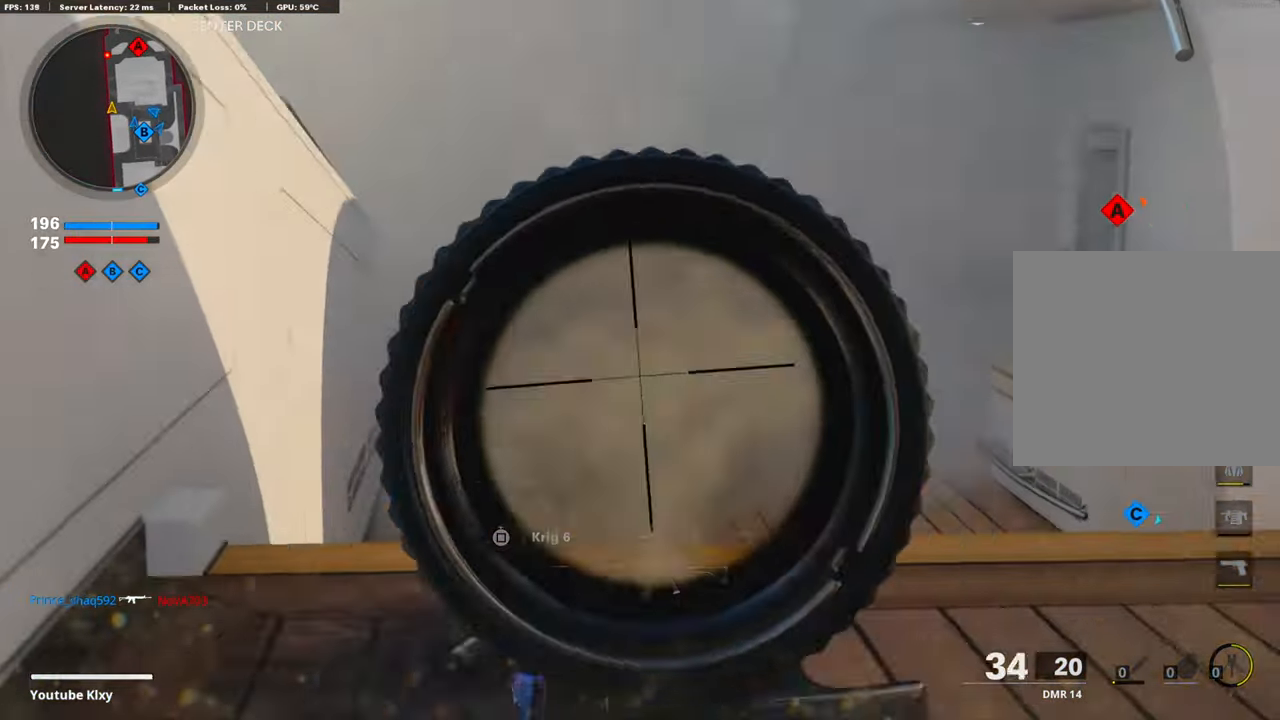
{"buttons": ["L1"], "left_stick": "right", "right_stick": "left", "events": [[50, "right_stick", "center"], [84, "R1", "up"], [151, "R1", "down"], [201, "R1", "up"], [218, "right_stick", "up-left"], [268, "R1", "down"], [318, "right_stick", "left"], [335, "R1", "up"], [401, "R1", "down"], [468, "R1", "up"]]}
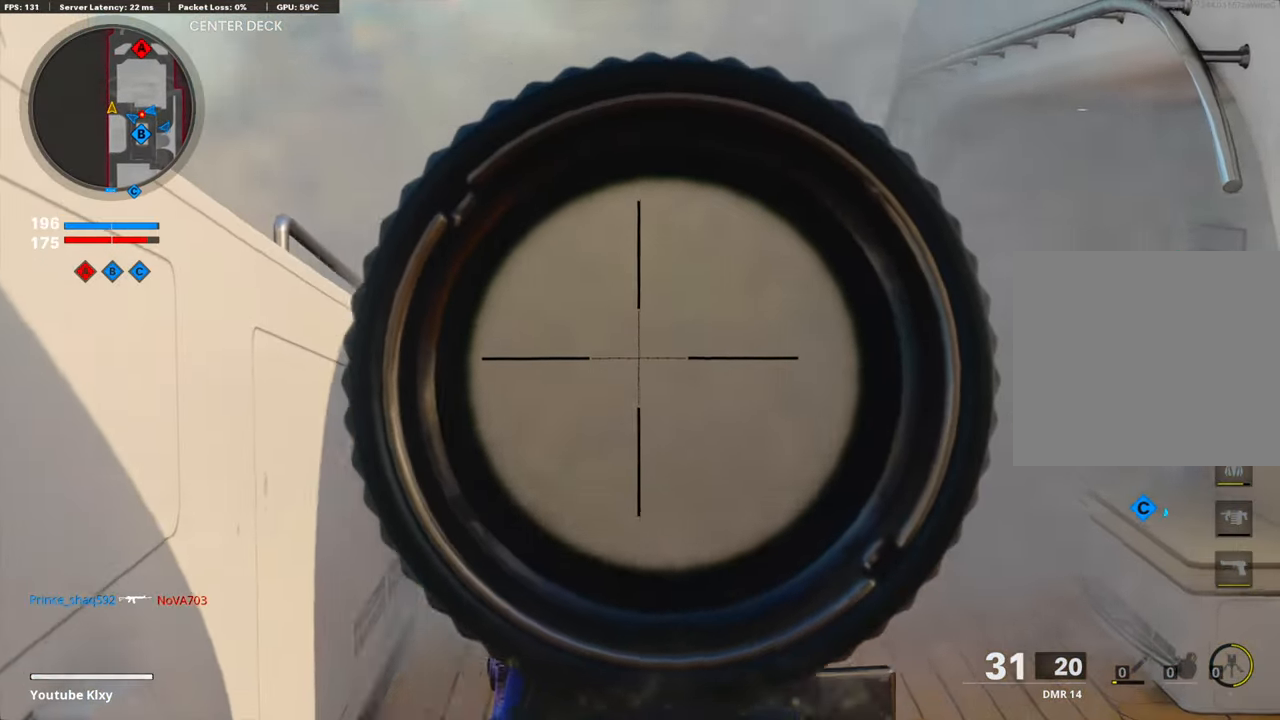
{"buttons": ["L1"], "left_stick": "up", "right_stick": "up-right", "events": [[17, "right_stick", "center"], [33, "R1", "down"], [134, "R1", "up"], [167, "R1", "down"], [251, "R1", "up"], [267, "right_stick", "left"], [301, "R1", "down"], [384, "R1", "up"], [384, "left_stick", "center"], [384, "right_stick", "center"], [434, "R1", "down"], [434, "left_stick", "left"], [468, "R1", "up"], [485, "right_stick", "up-right"], [501, "left_stick", "up"]]}
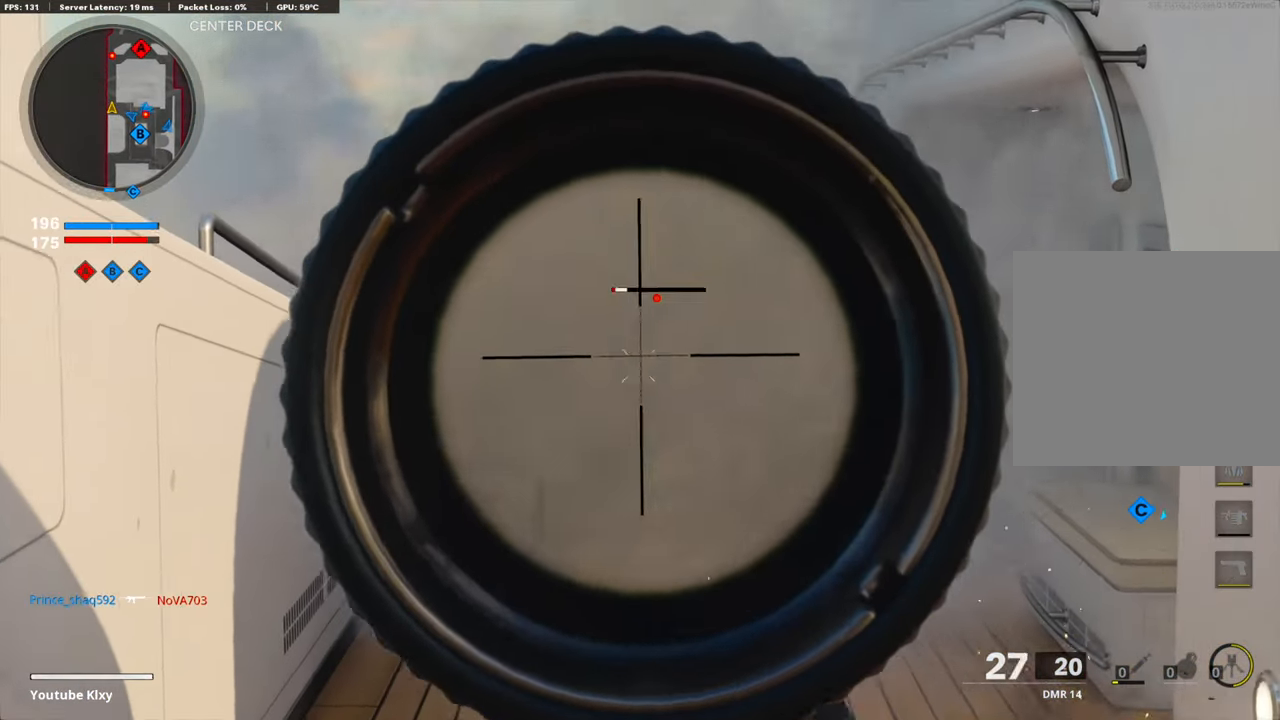
{"buttons": [], "left_stick": "up-right", "right_stick": "right", "events": [[17, "R1", "down"], [51, "left_stick", "right"], [101, "R1", "up"], [101, "right_stick", "center"], [168, "R1", "down"], [218, "right_stick", "left"], [234, "R1", "up"], [285, "right_stick", "center"], [301, "R1", "down"], [385, "R1", "up"], [402, "right_stick", "right"], [418, "L1", "up"], [502, "left_stick", "up-right"]]}
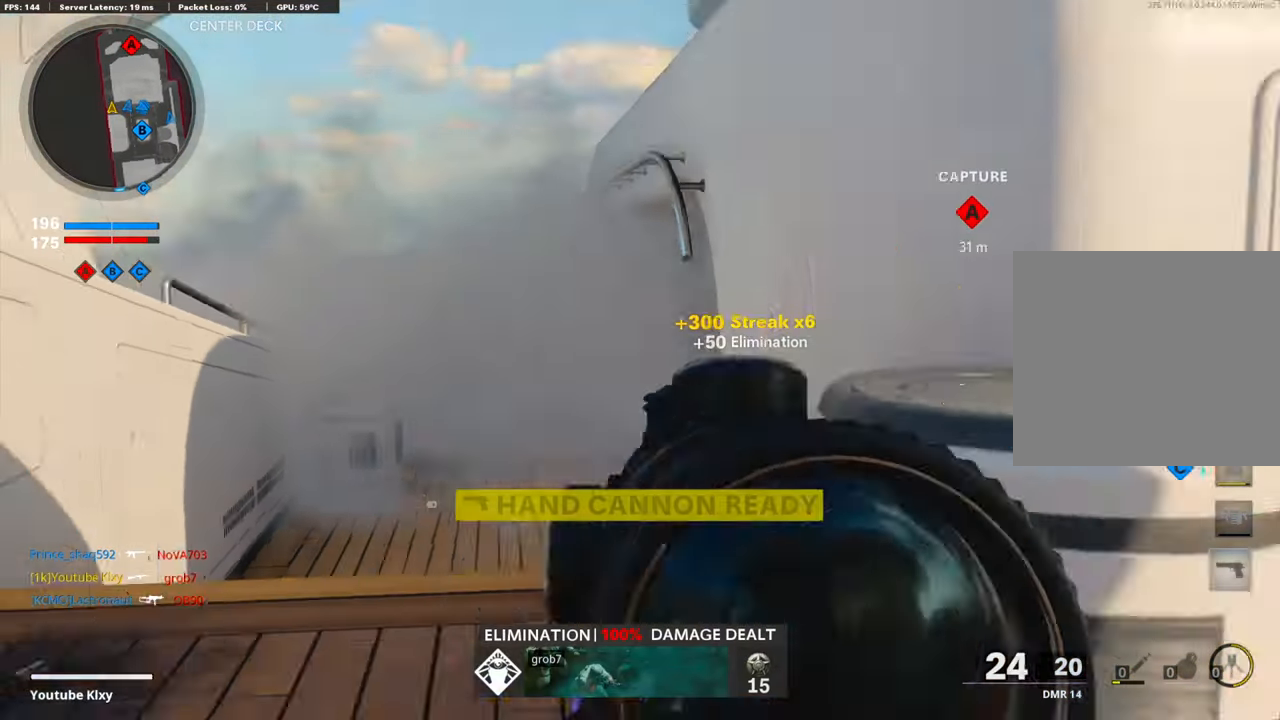
{"buttons": [], "left_stick": "left", "right_stick": "left", "events": [[67, "L3", "down"], [167, "right_stick", "up-right"], [201, "SQUARE", "down"], [267, "left_stick", "up"], [284, "SQUARE", "up"], [301, "L3", "up"], [301, "right_stick", "center"], [451, "left_stick", "left"], [451, "right_stick", "left"]]}
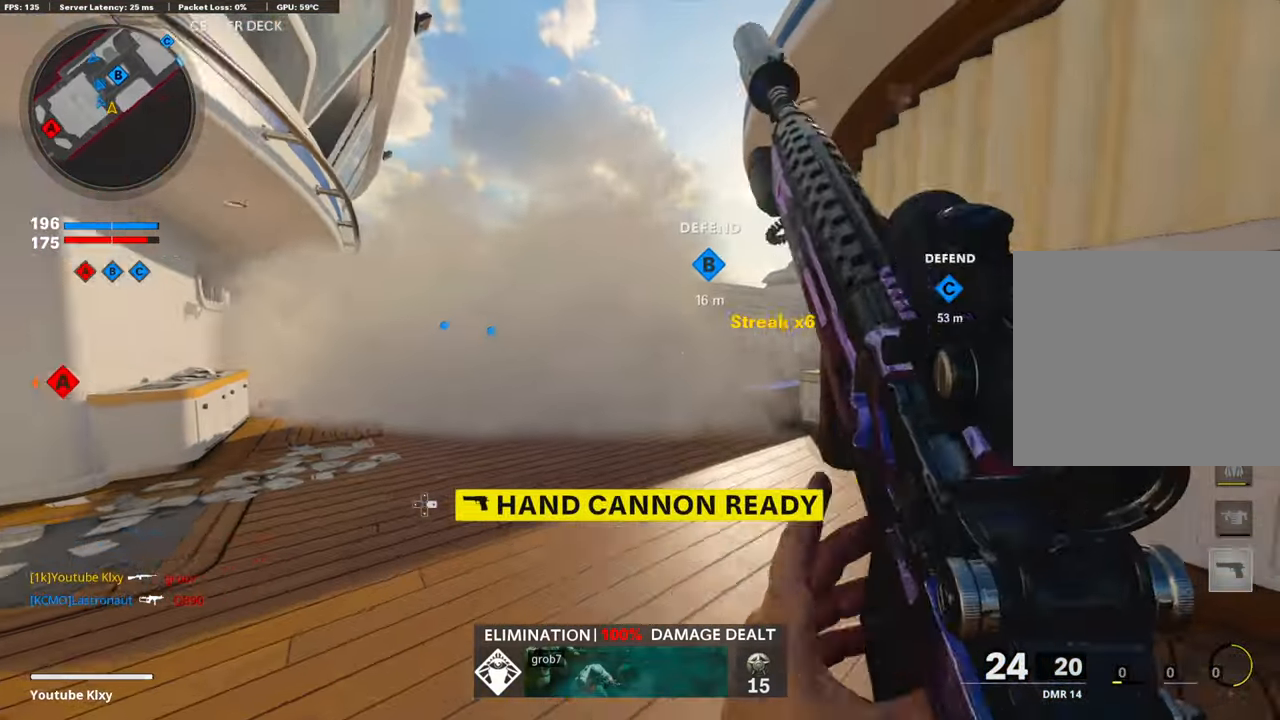
{"buttons": [], "left_stick": "up", "right_stick": "center", "events": [[66, "right_stick", "center"], [150, "left_stick", "up-left"], [167, "right_stick", "left"], [300, "right_stick", "center"], [451, "left_stick", "up"]]}
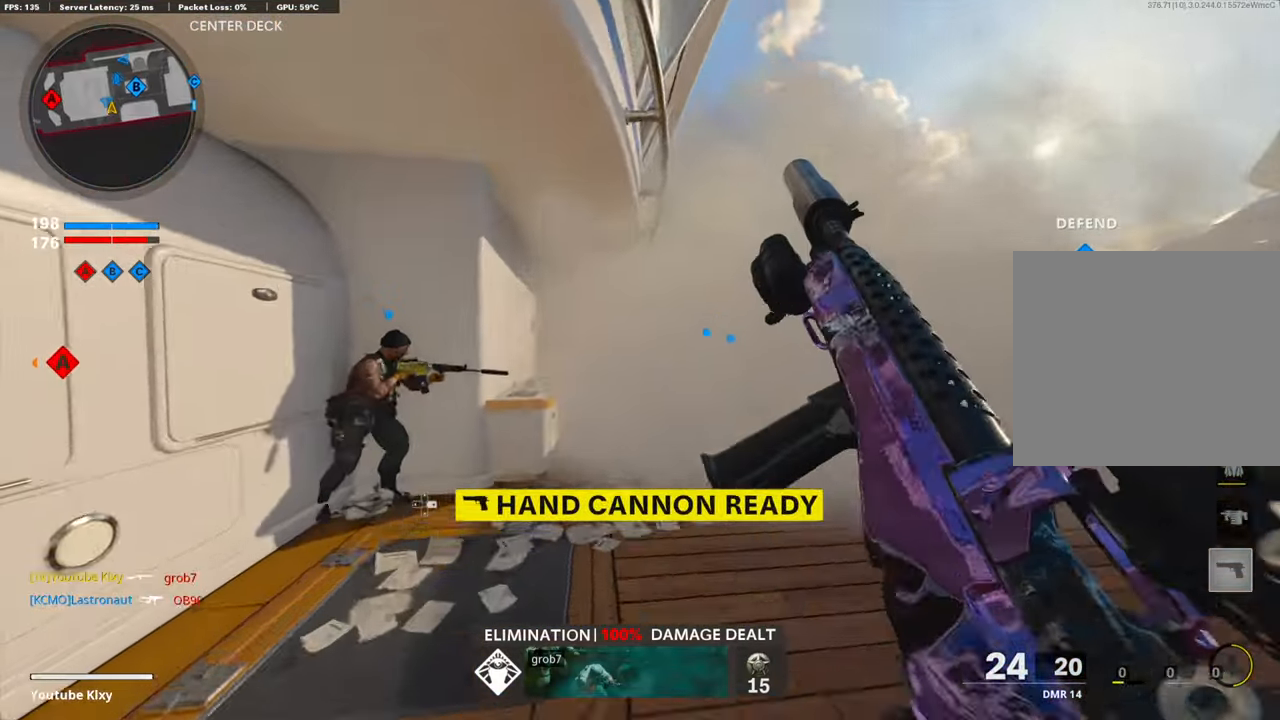
{"buttons": [], "left_stick": "up", "right_stick": "center", "events": []}
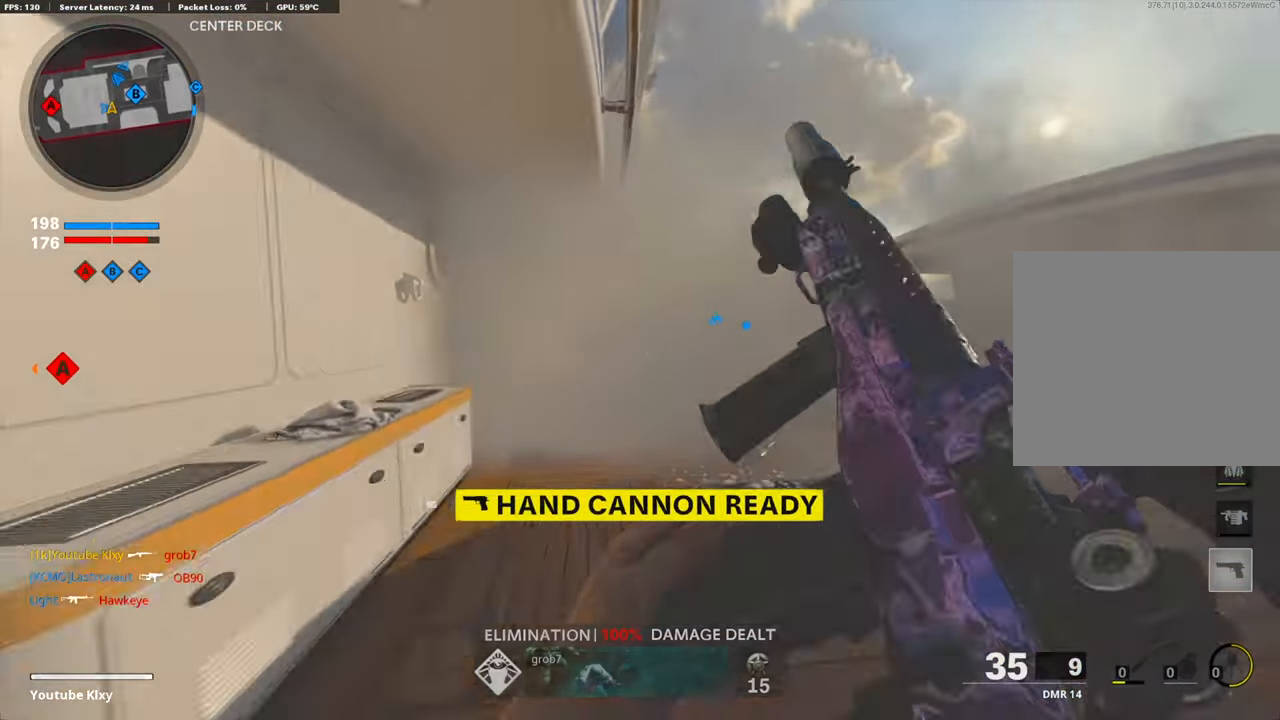
{"buttons": [], "left_stick": "up", "right_stick": "down-left", "events": [[100, "TRIANGLE", "down"], [200, "TRIANGLE", "up"], [317, "right_stick", "down-left"]]}
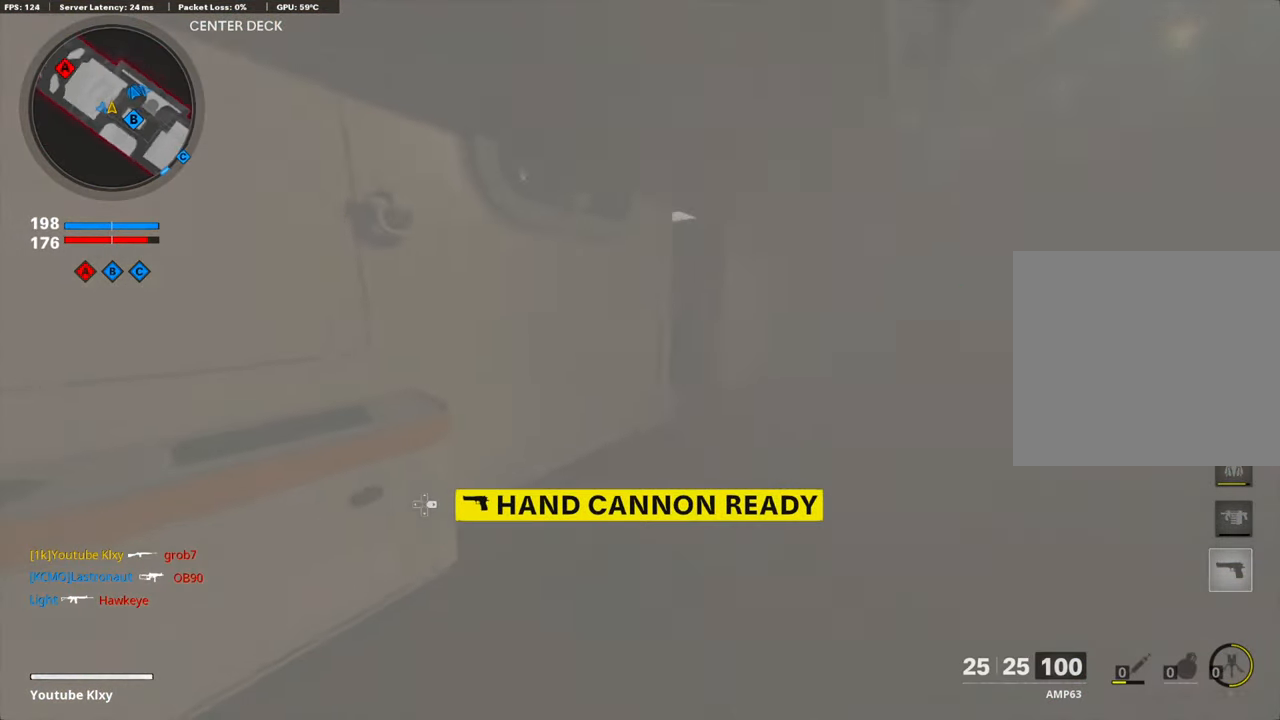
{"buttons": ["DPAD_RIGHT"], "left_stick": "center", "right_stick": "center", "events": [[50, "right_stick", "center"], [284, "left_stick", "up-left"], [384, "left_stick", "center"], [484, "DPAD_RIGHT", "down"]]}
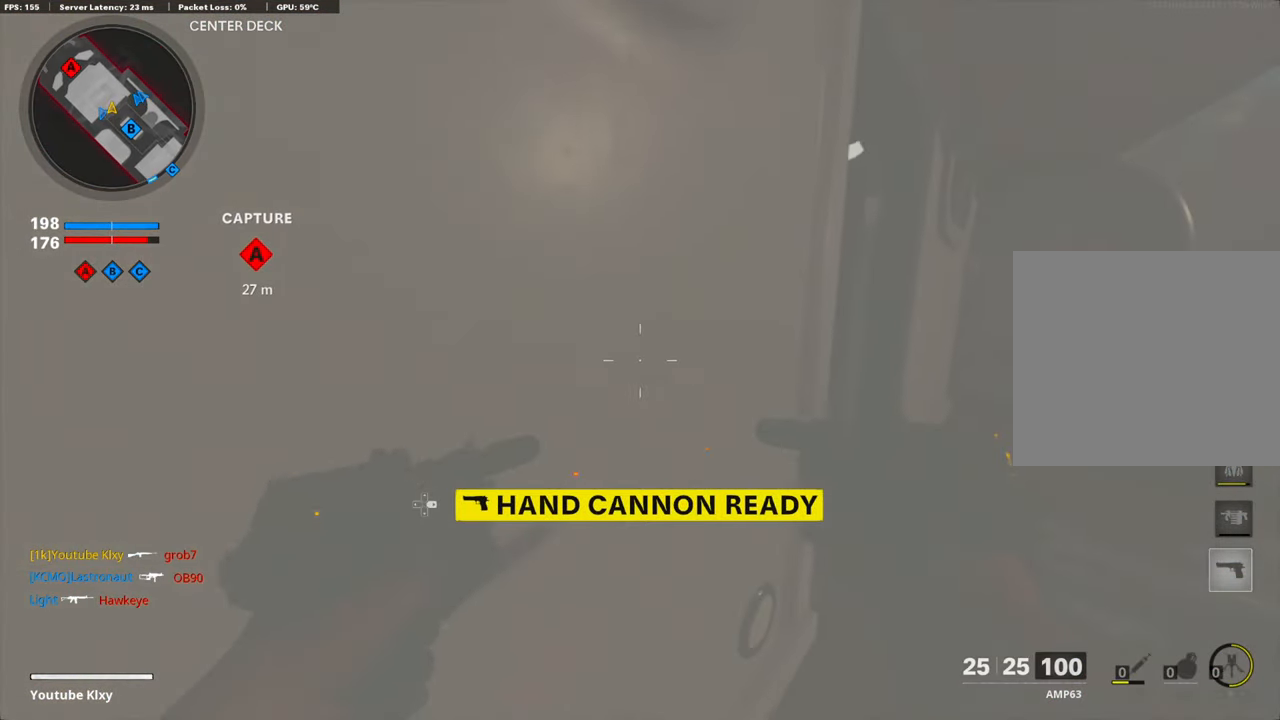
{"buttons": [], "left_stick": "up-right", "right_stick": "left", "events": [[84, "DPAD_RIGHT", "up"], [184, "left_stick", "up-right"], [201, "right_stick", "right"], [335, "right_stick", "left"]]}
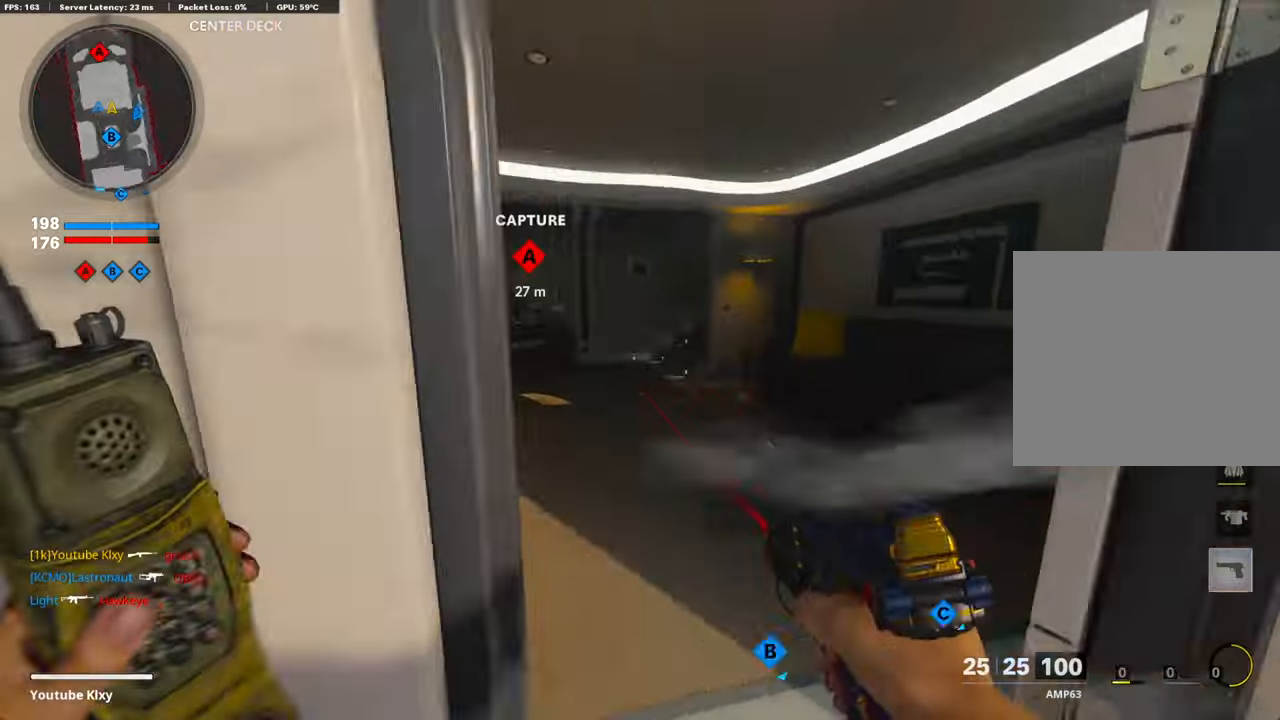
{"buttons": [], "left_stick": "up-left", "right_stick": "center", "events": [[67, "right_stick", "center"], [167, "right_stick", "left"], [251, "left_stick", "up-left"], [334, "right_stick", "center"]]}
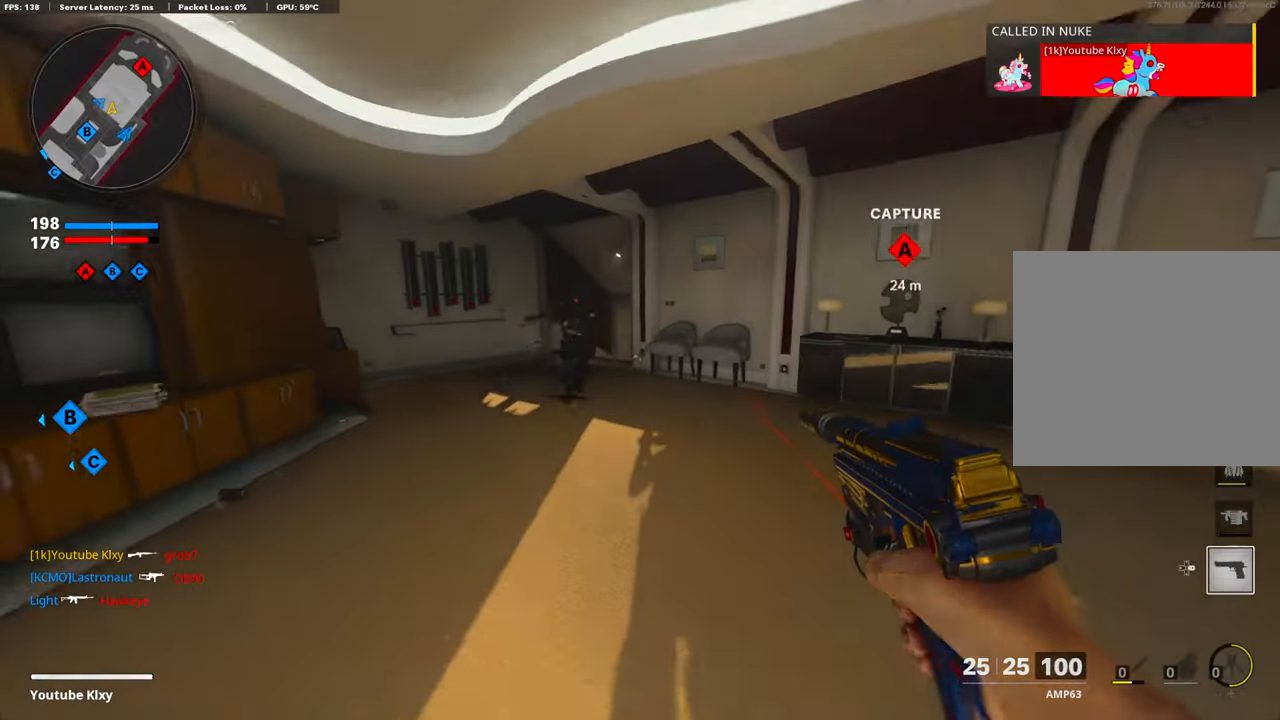
{"buttons": ["R1"], "left_stick": "down-left", "right_stick": "left", "events": [[117, "R3", "down"], [250, "R1", "down"], [250, "R3", "up"], [267, "right_stick", "up-right"], [317, "right_stick", "right"], [451, "left_stick", "down-left"], [451, "right_stick", "left"]]}
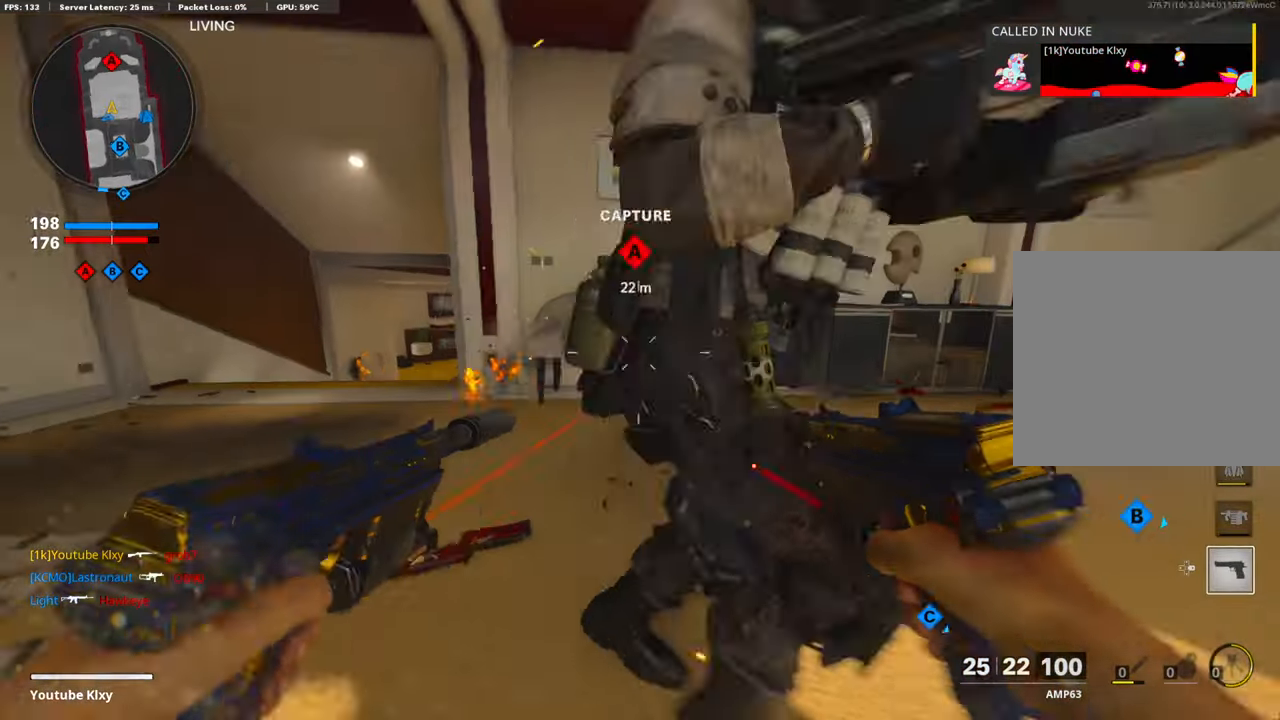
{"buttons": ["CROSS", "L1", "R1"], "left_stick": "right", "right_stick": "center", "events": [[101, "right_stick", "right"], [351, "left_stick", "right"], [368, "CROSS", "down"], [401, "L1", "down"], [468, "right_stick", "center"]]}
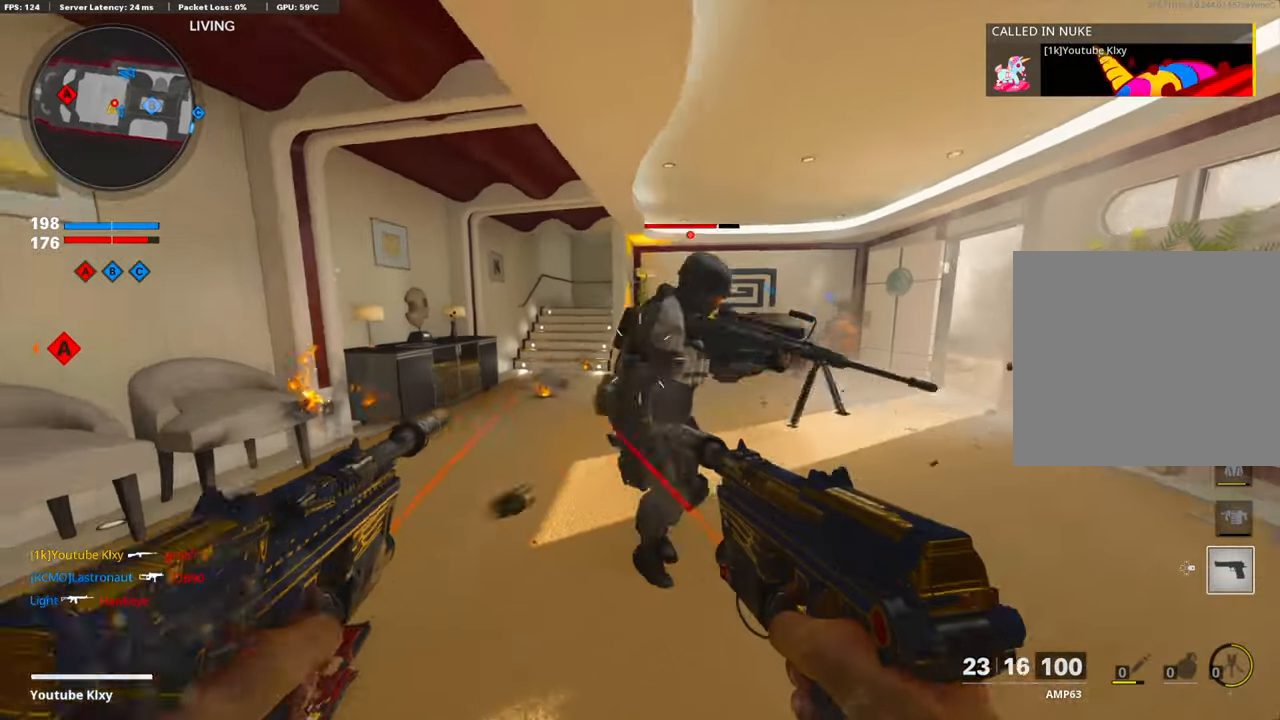
{"buttons": ["CROSS", "R1"], "left_stick": "up-right", "right_stick": "down-left", "events": [[33, "CROSS", "up"], [83, "right_stick", "down-right"], [167, "right_stick", "down-left"], [284, "right_stick", "up-left"], [368, "L1", "up"], [401, "right_stick", "left"], [418, "left_stick", "up-right"], [468, "CROSS", "down"], [485, "right_stick", "down-left"]]}
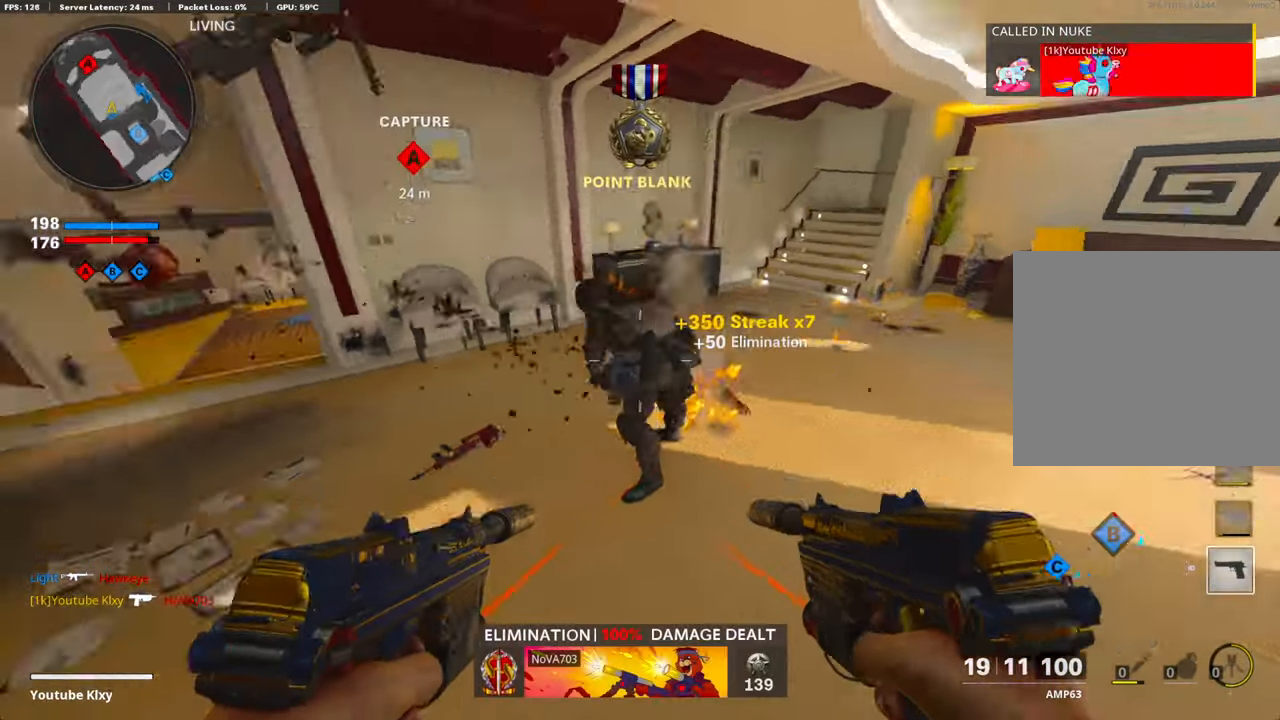
{"buttons": ["L1", "R1"], "left_stick": "up", "right_stick": "up", "events": [[51, "L1", "down"], [84, "right_stick", "down"], [101, "CROSS", "up"], [285, "left_stick", "up-left"], [351, "right_stick", "up"], [485, "left_stick", "up"]]}
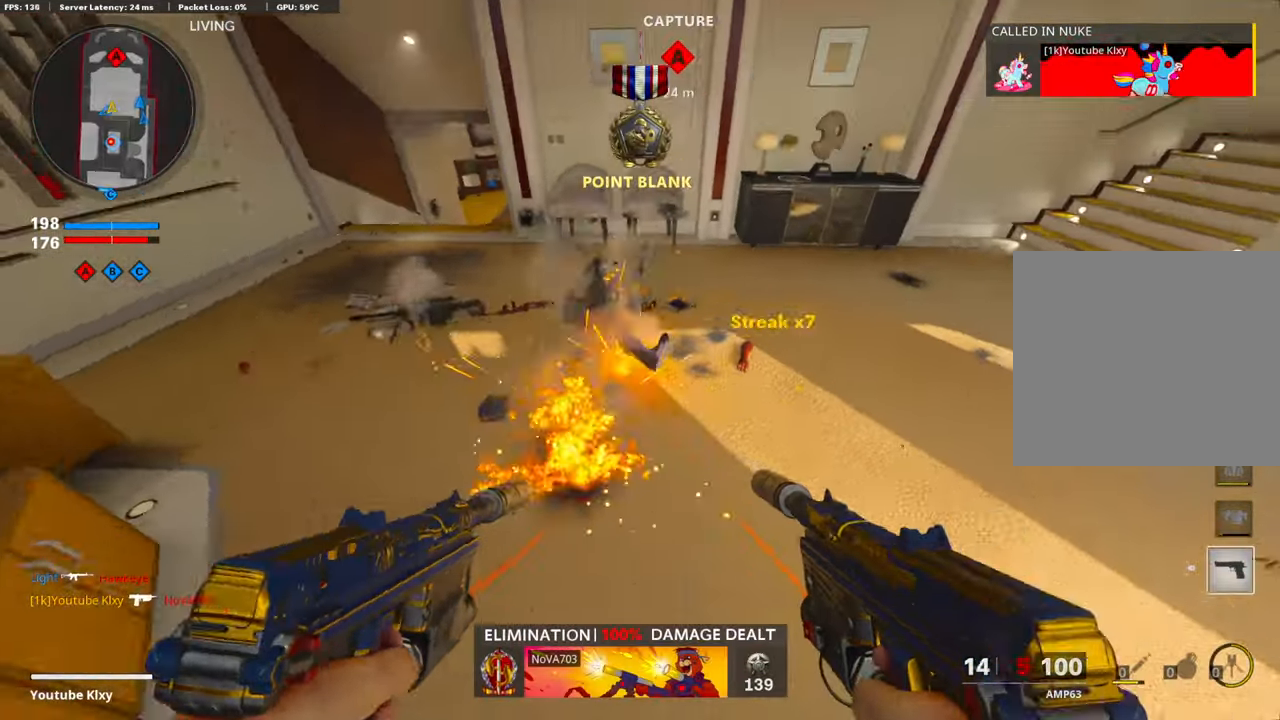
{"buttons": ["L1", "R1"], "left_stick": "up-right", "right_stick": "center", "events": [[84, "left_stick", "up-left"], [100, "right_stick", "left"], [234, "right_stick", "center"], [334, "right_stick", "down"], [351, "left_stick", "up-right"], [451, "right_stick", "center"]]}
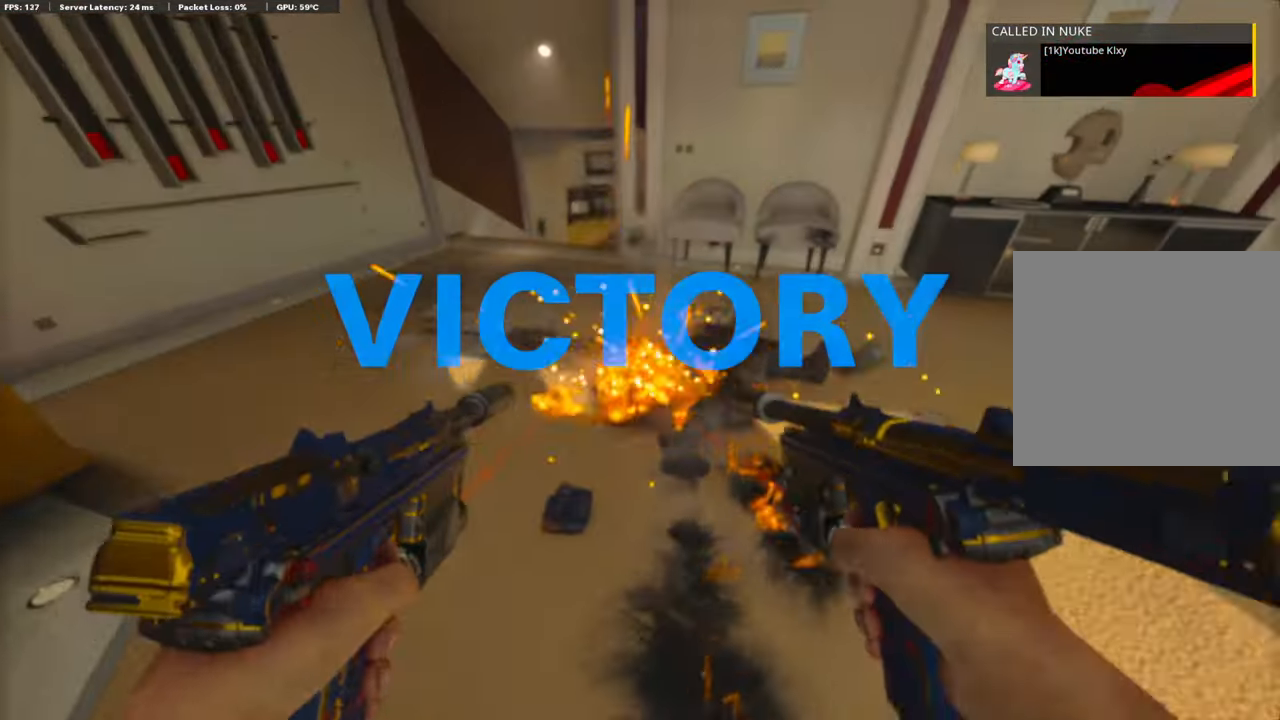
{"buttons": ["TOUCHPAD"], "left_stick": "up-left", "right_stick": "down", "events": [[217, "L1", "up"], [401, "R1", "up"], [417, "right_stick", "down"], [434, "left_stick", "up-left"], [484, "TOUCHPAD", "down"]]}
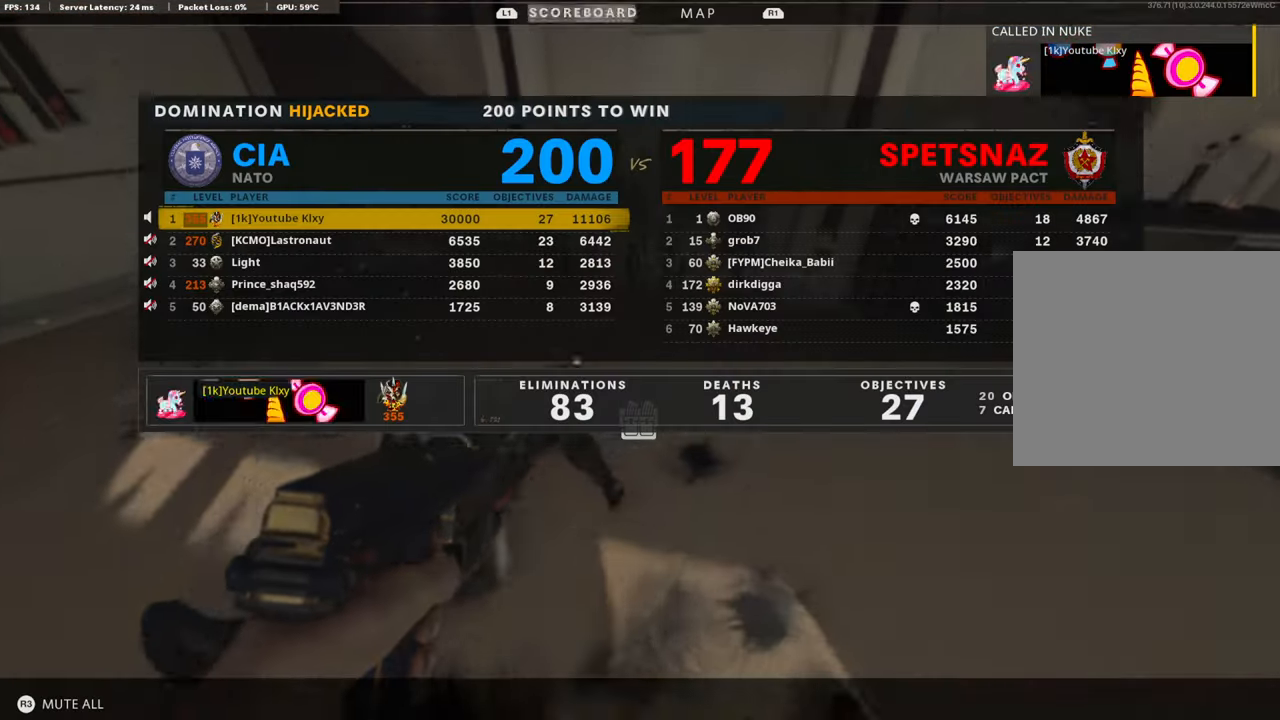
{"buttons": [], "left_stick": "center", "right_stick": "center", "events": [[67, "right_stick", "center"], [100, "TOUCHPAD", "up"], [184, "left_stick", "center"]]}
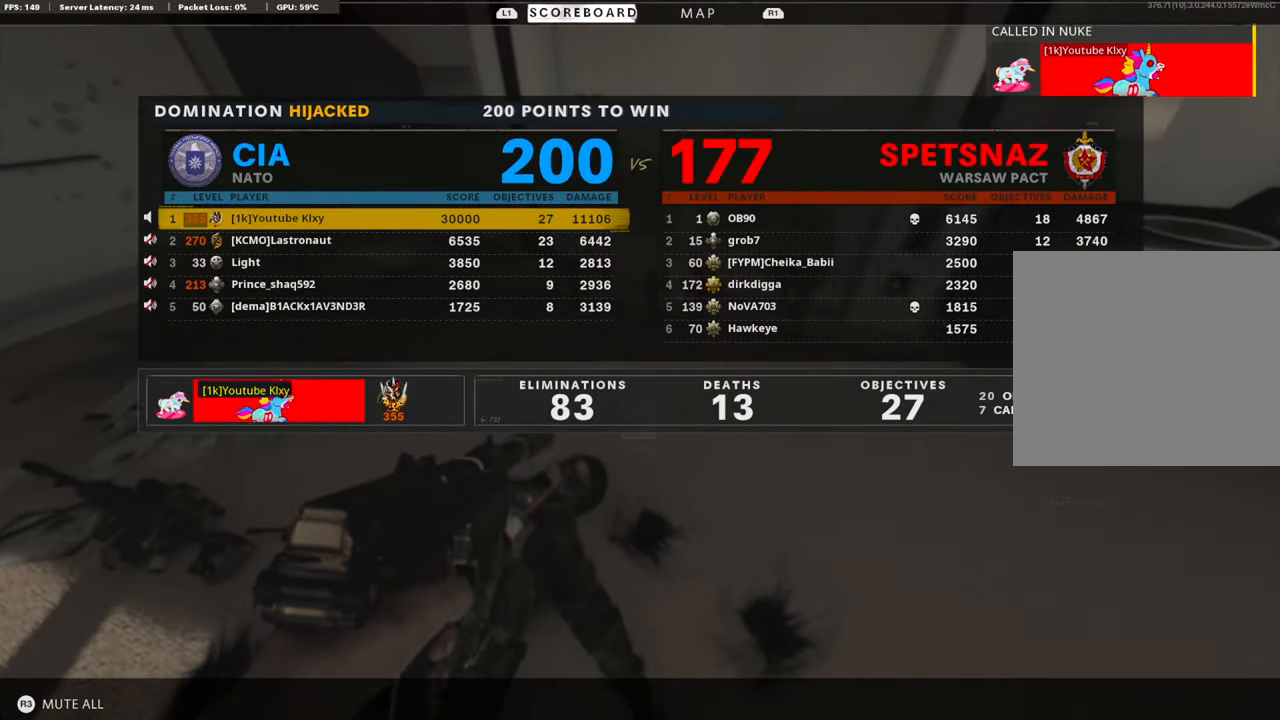
{"buttons": [], "left_stick": "center", "right_stick": "center", "events": []}
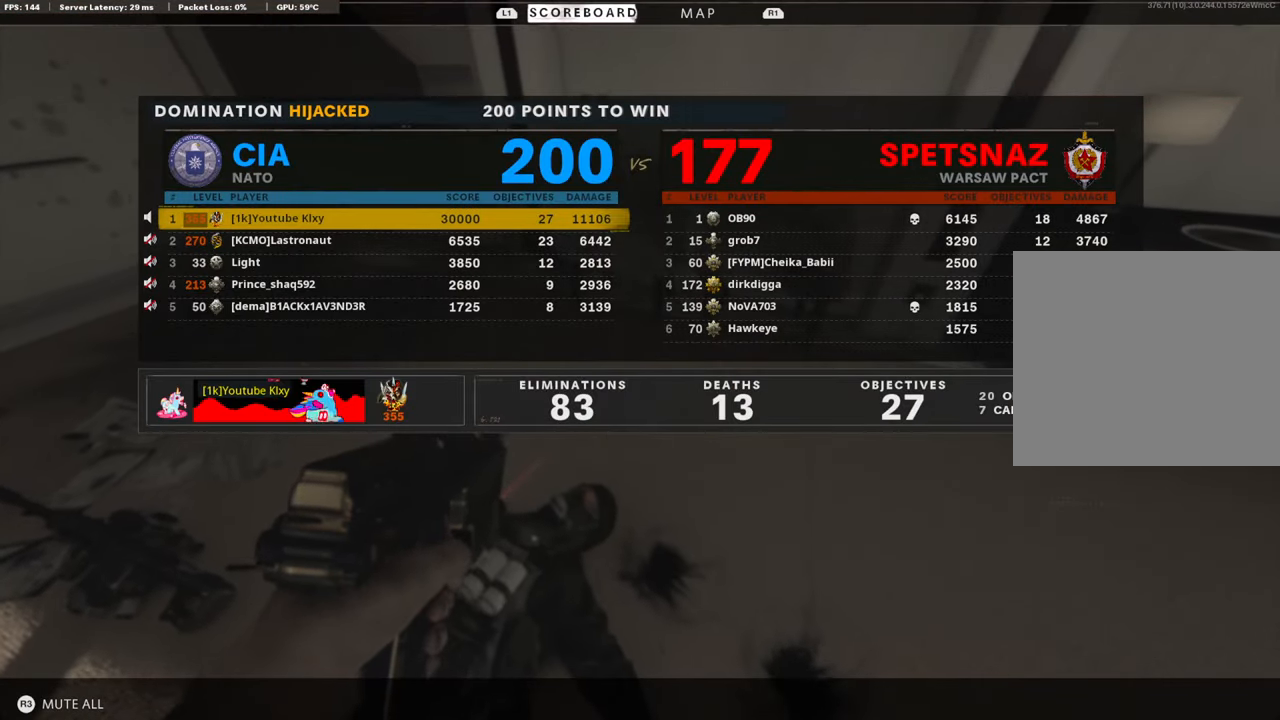
{"buttons": [], "left_stick": "center", "right_stick": "center", "events": []}
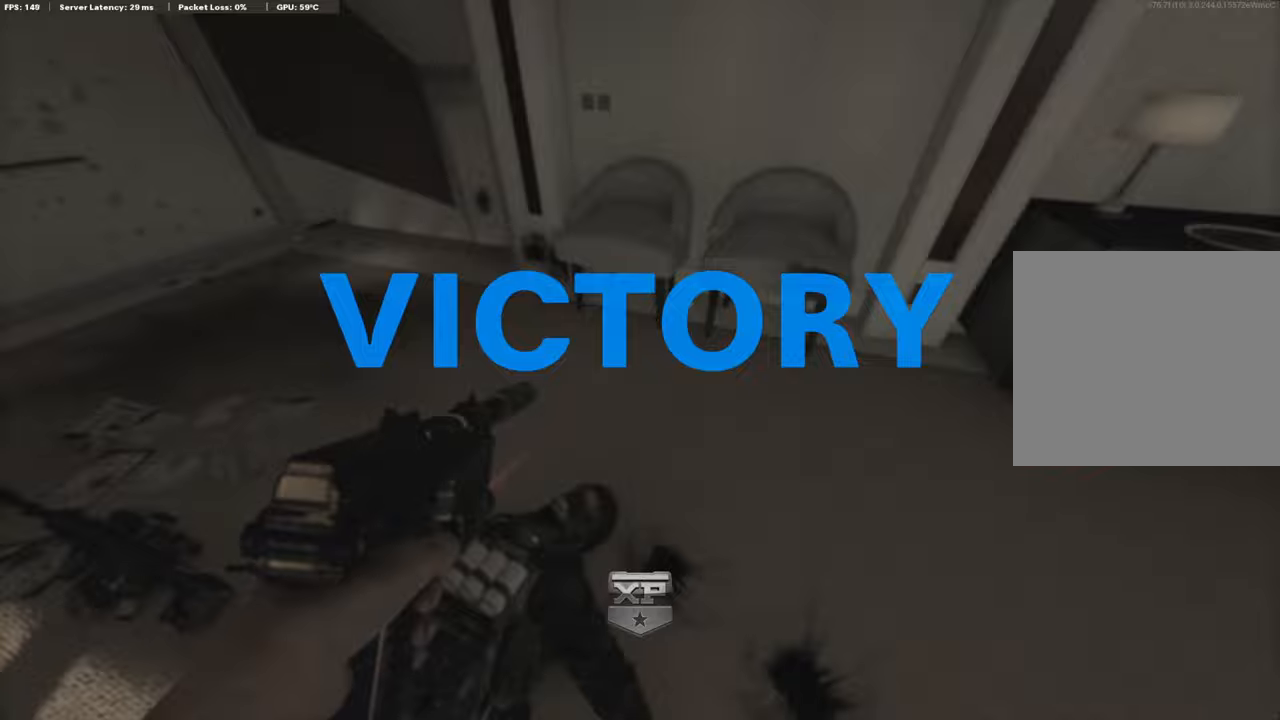
{"buttons": [], "left_stick": "center", "right_stick": "center", "events": []}
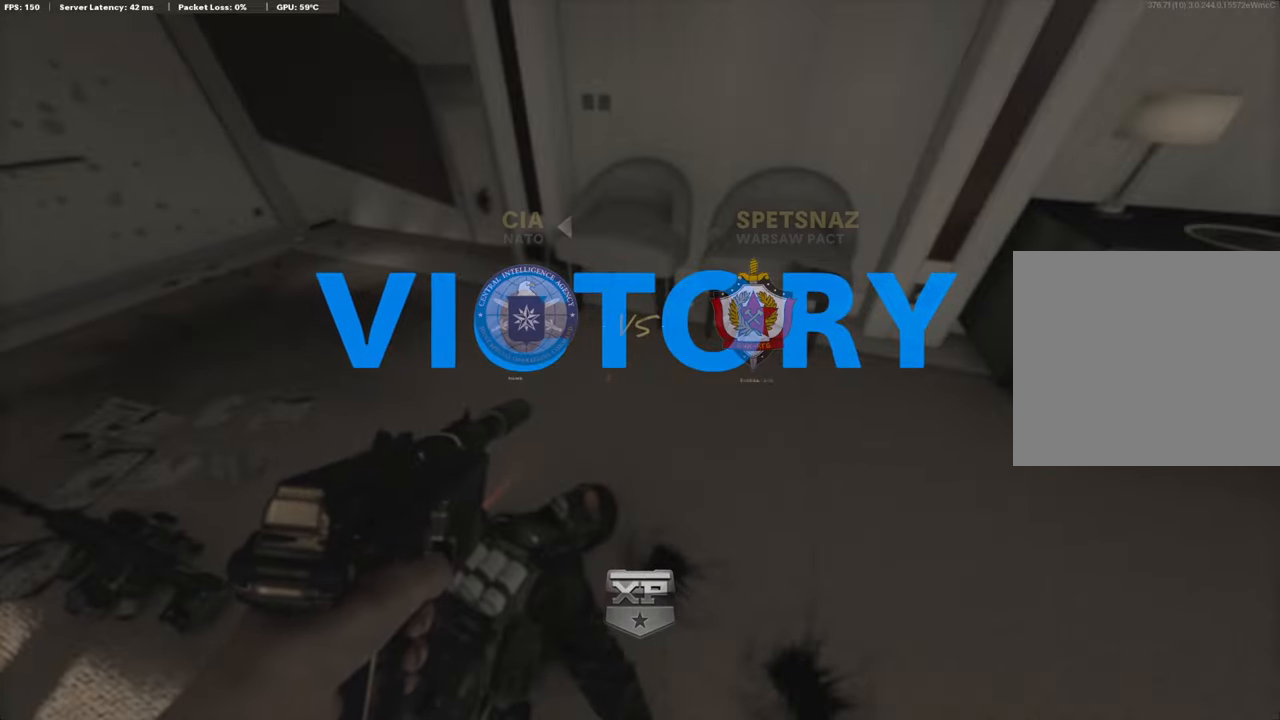
{"buttons": [], "left_stick": "center", "right_stick": "center", "events": []}